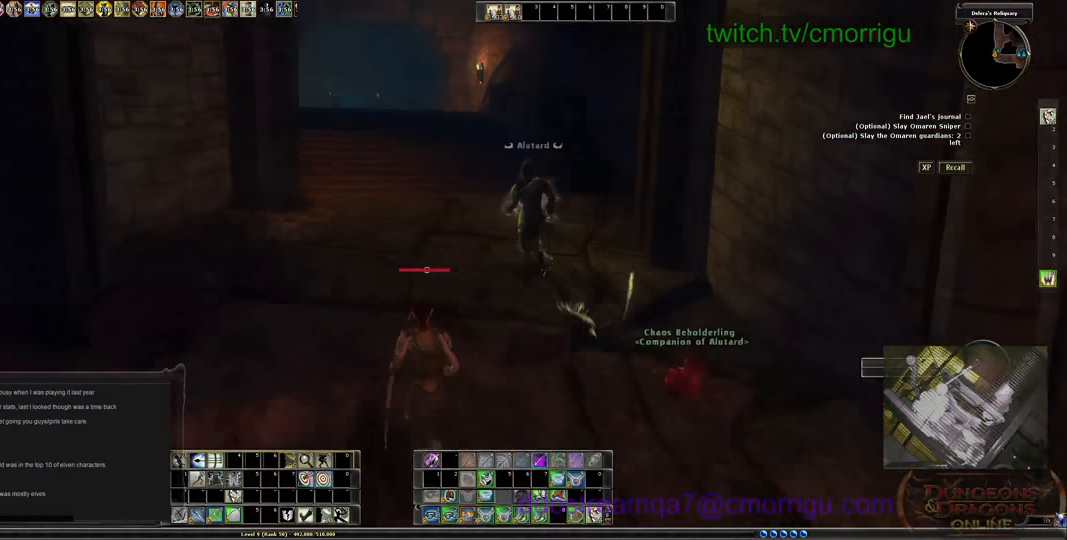
Gameplay with keyboard; each line is a JSON object with the keys held at the frame after it. "events" lists presses ("down") and releases ("up") of ".", "/", "0", "1", "2", "3", "4", "5", "6", "7", "8", "9", "a", "b", "backslash", "backspace", "c", "caps_lock", "comma", "ctrl_l", "ctrl_r", "d", "e", "equals", "escape", "f", "f1", "f10", "f11", "f12", "f2", "f3", "f4", "f5", "f6", "f7", "f8", "f9", "g", "h", "i", "j", "k", "l", "lbracket", "m", "minus", "n", "o", "p", "q", "quote", "r", "rbracket", "return", "s", "semicolon", "shift_l", "shift_r", "space", "t", "tab", "tilde", "u", "v", "w", "x", "y" and "z" between this image and that frame as [ms after this image, input, new state], when the widget could be followed in between. No other keys are recorded. Mouse input is not recorded.
{"keys": ["w"], "events": []}
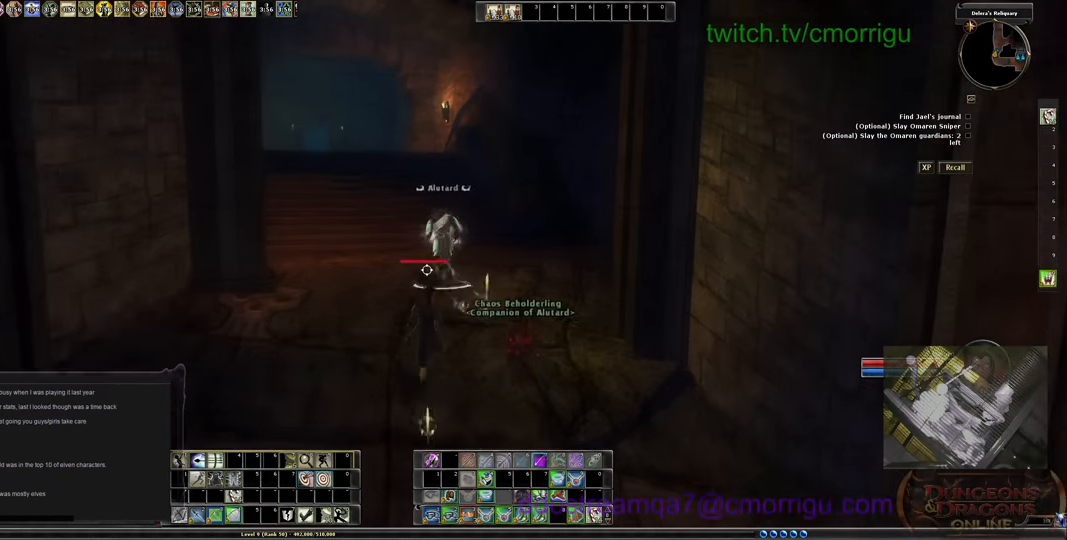
{"keys": ["w"], "events": [[133, "a", "down"], [333, "a", "up"]]}
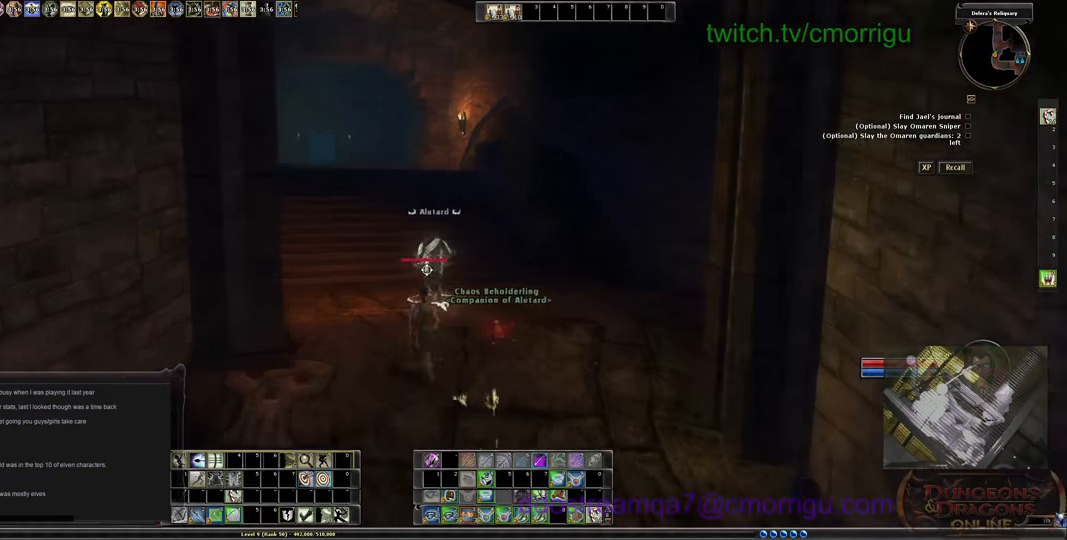
{"keys": ["w"], "events": []}
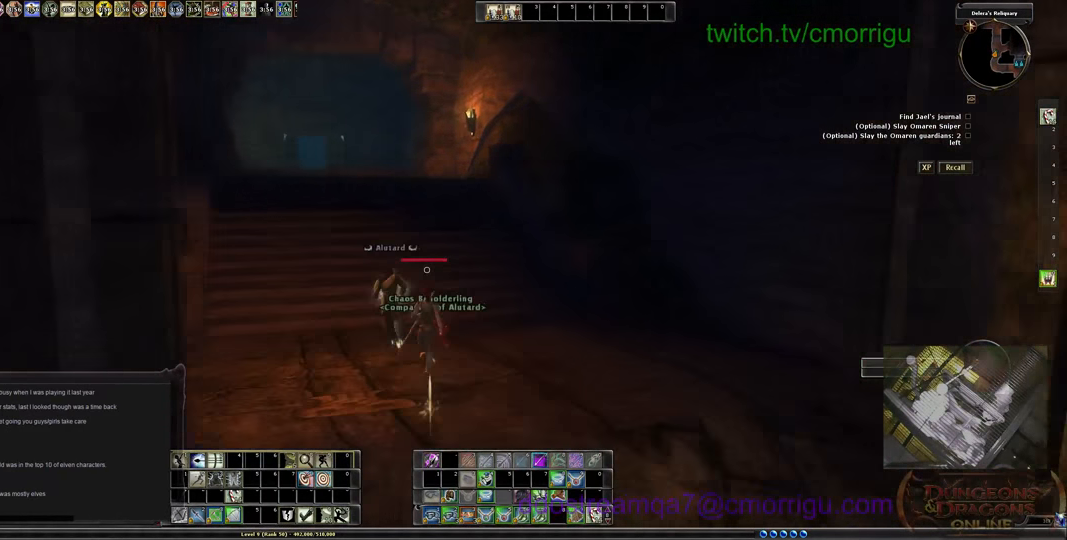
{"keys": ["w"], "events": []}
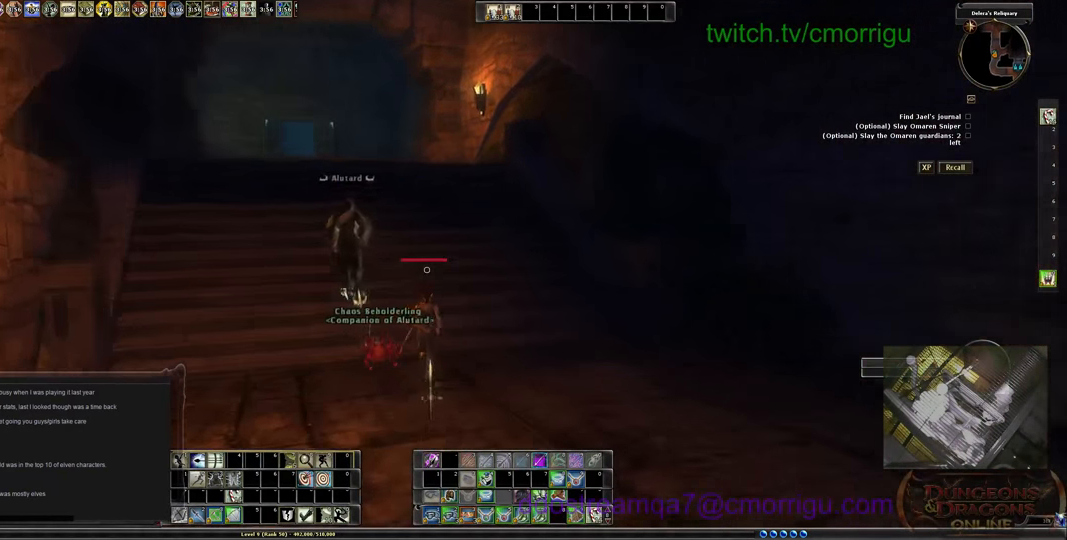
{"keys": ["w"], "events": []}
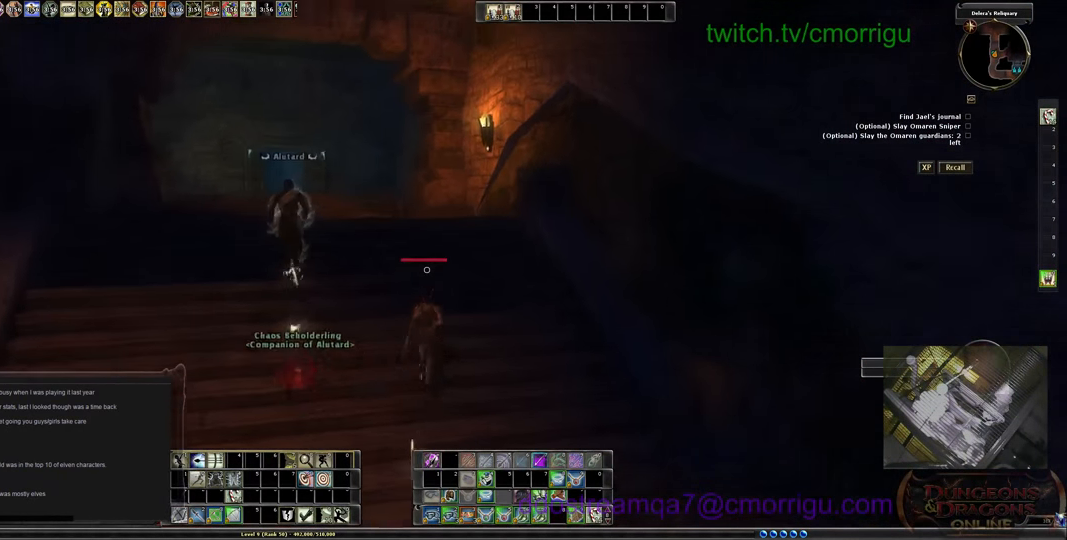
{"keys": ["w"], "events": []}
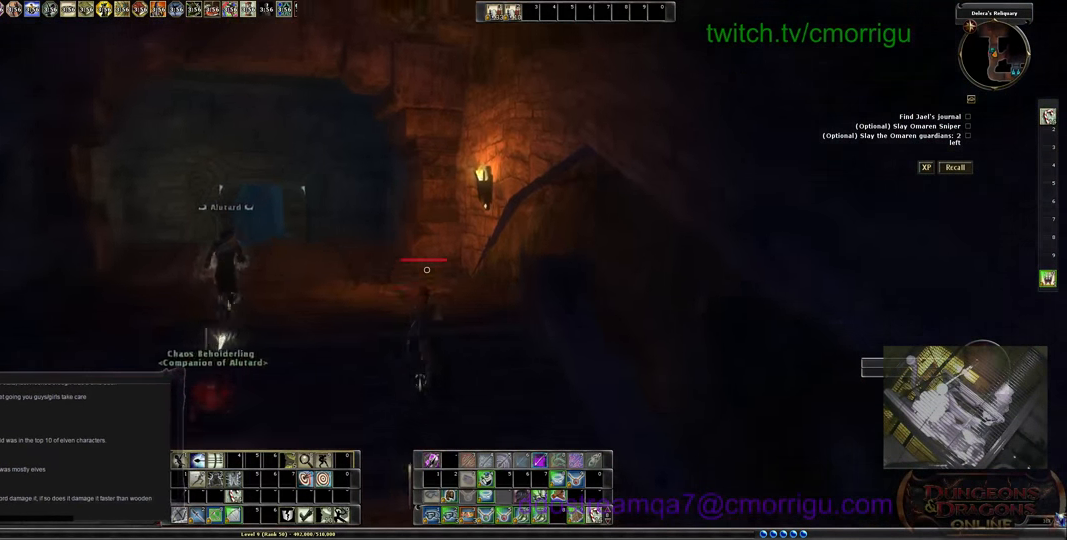
{"keys": ["w"], "events": [[100, "a", "down"], [266, "a", "up"]]}
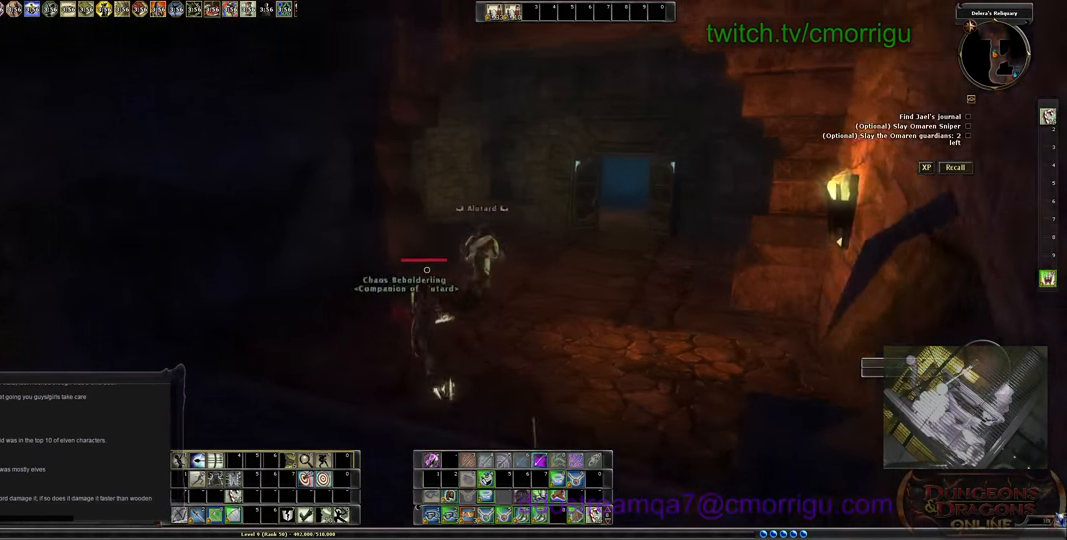
{"keys": ["w"], "events": []}
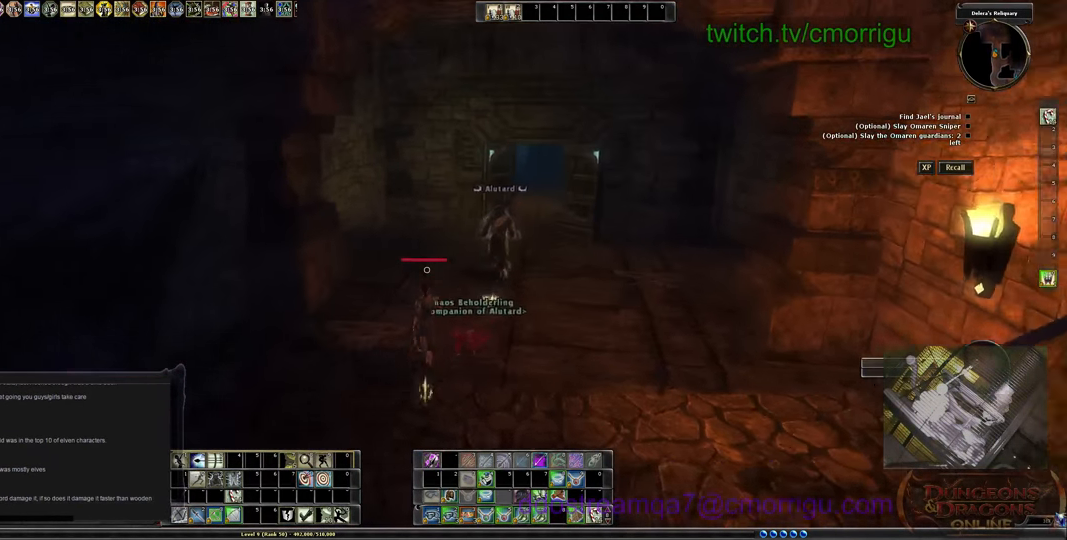
{"keys": ["w"], "events": []}
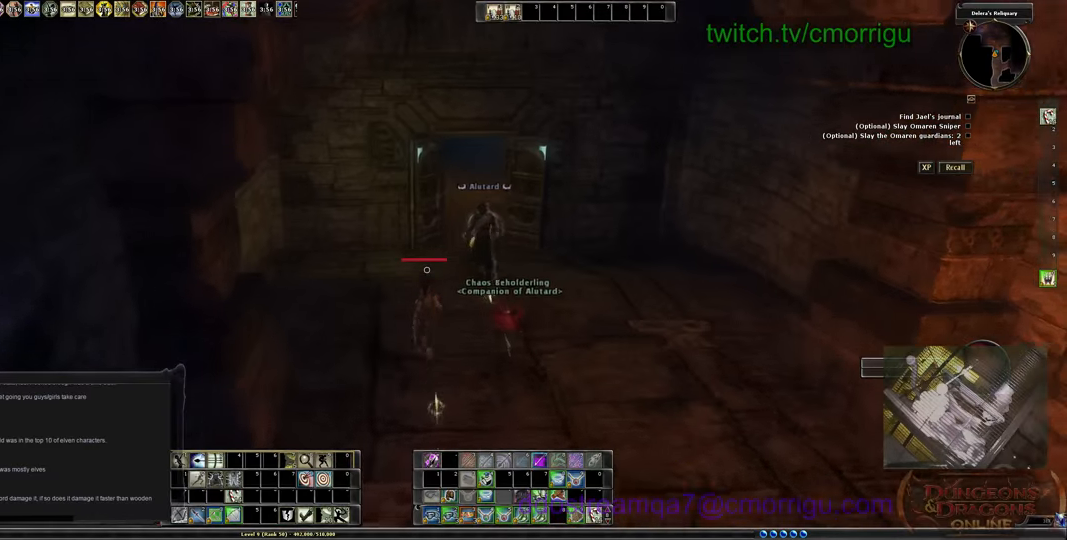
{"keys": ["w"], "events": [[34, "d", "down"], [467, "d", "up"]]}
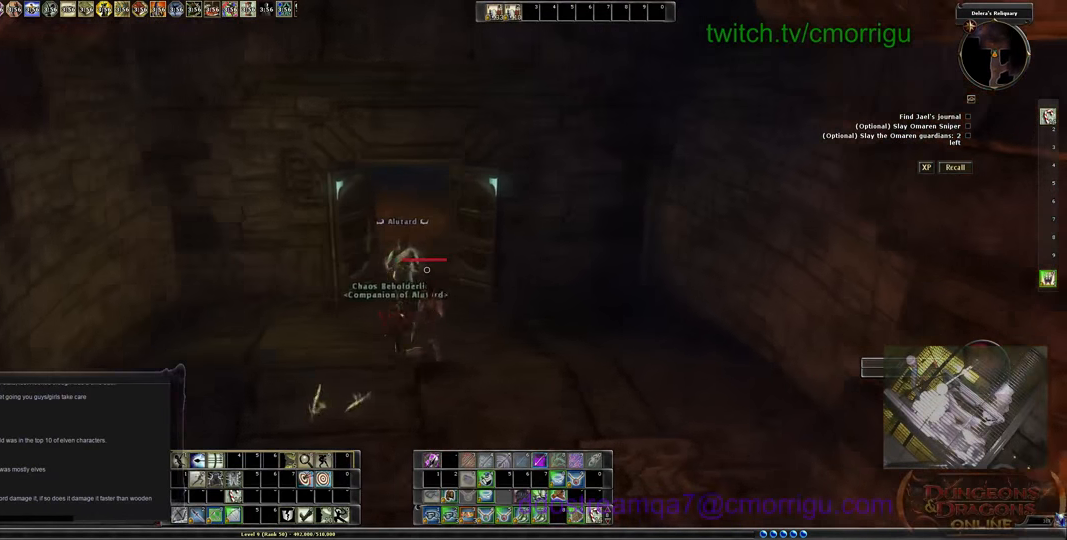
{"keys": ["w"], "events": [[400, "w", "up"], [467, "w", "down"]]}
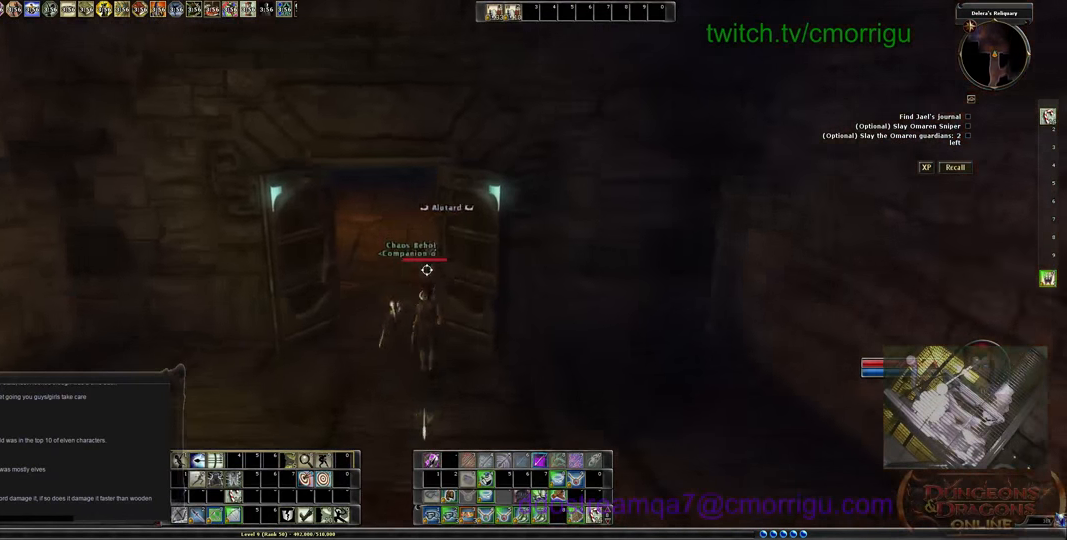
{"keys": ["w"], "events": [[167, "a", "down"], [367, "a", "up"]]}
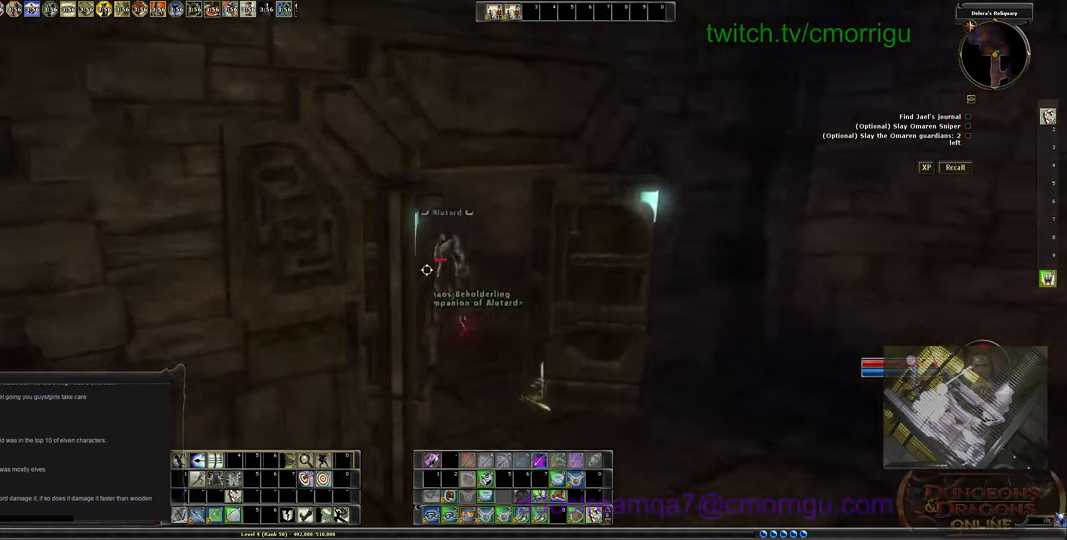
{"keys": ["w"], "events": [[434, "w", "up"], [500, "w", "down"]]}
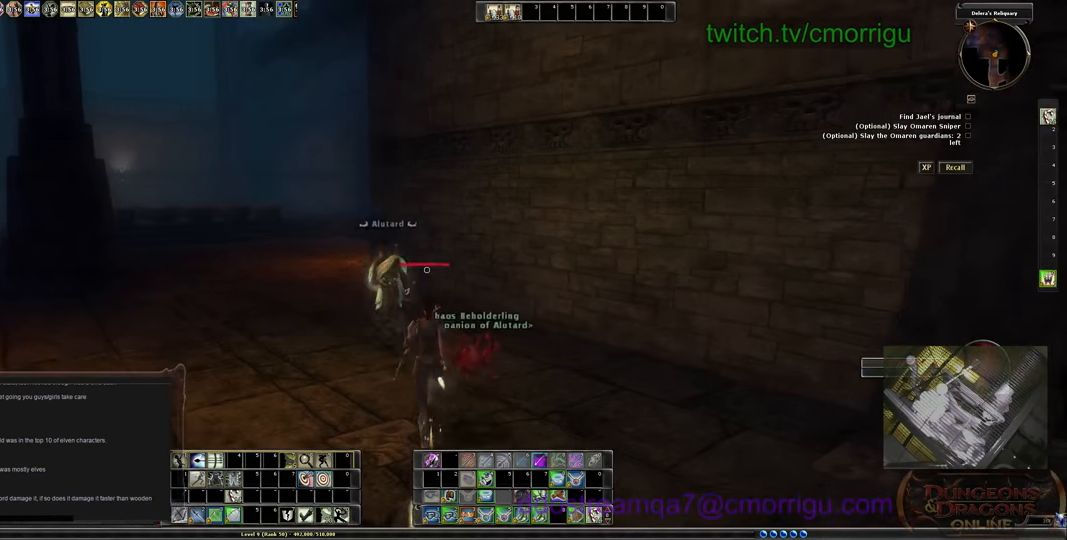
{"keys": ["a", "w"], "events": [[134, "a", "down"]]}
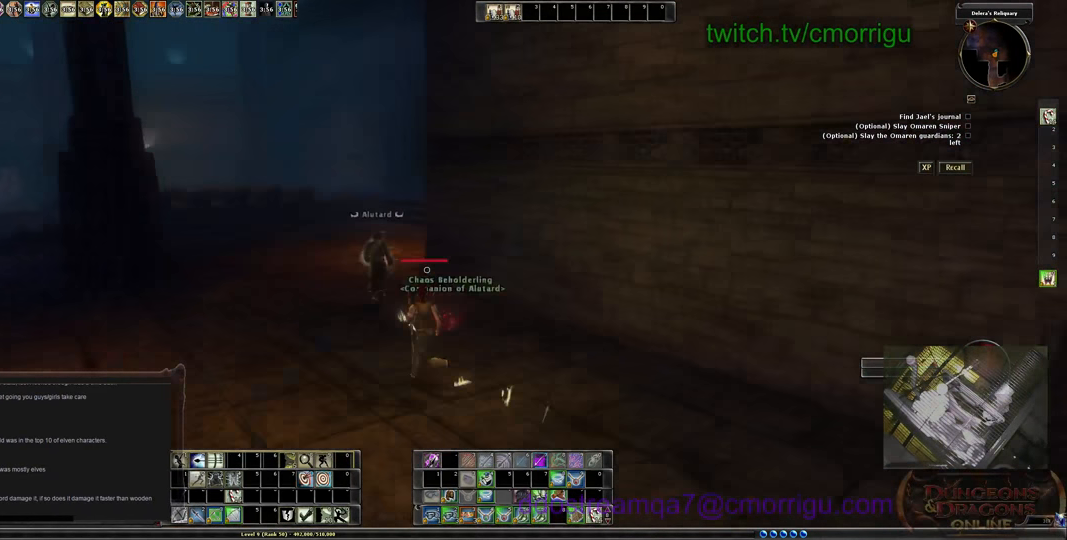
{"keys": ["a", "w"], "events": []}
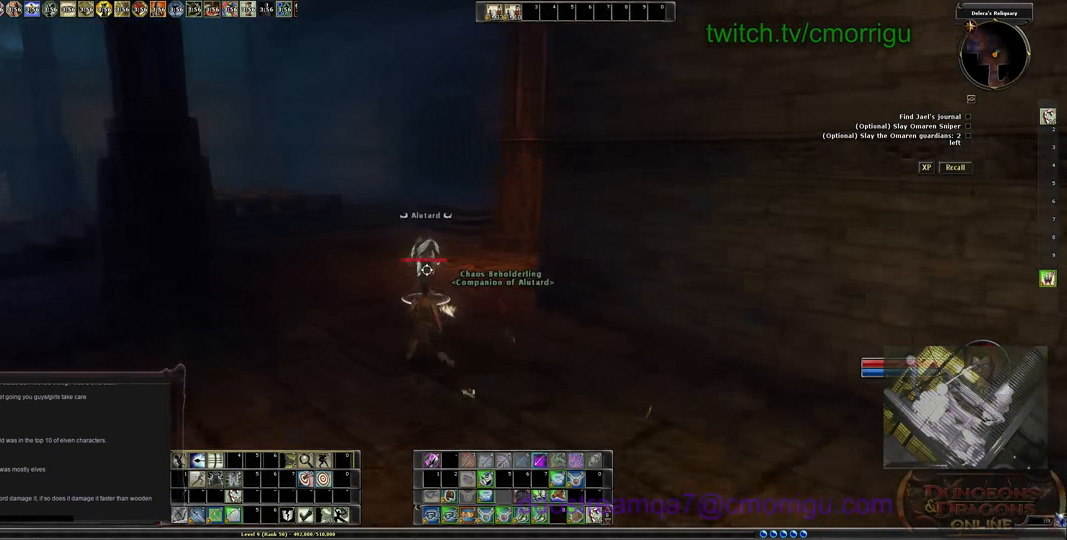
{"keys": [], "events": [[34, "a", "up"], [400, "w", "up"]]}
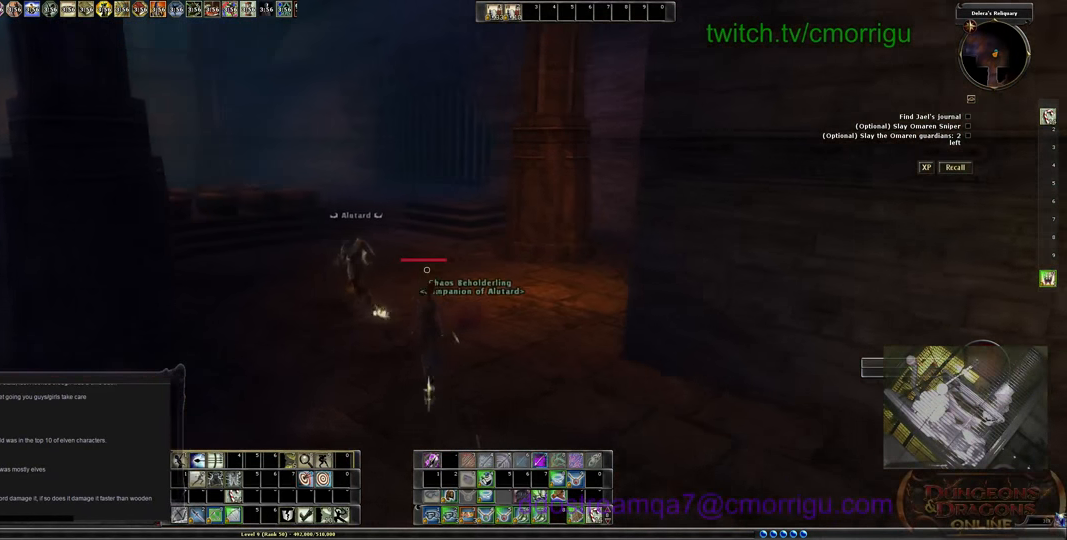
{"keys": [], "events": []}
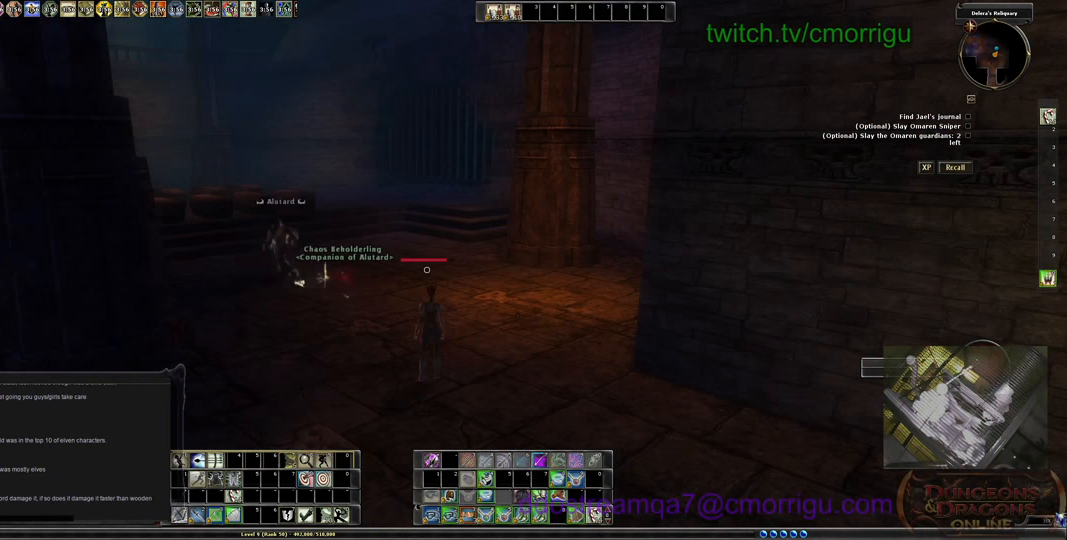
{"keys": ["a"], "events": [[200, "a", "down"]]}
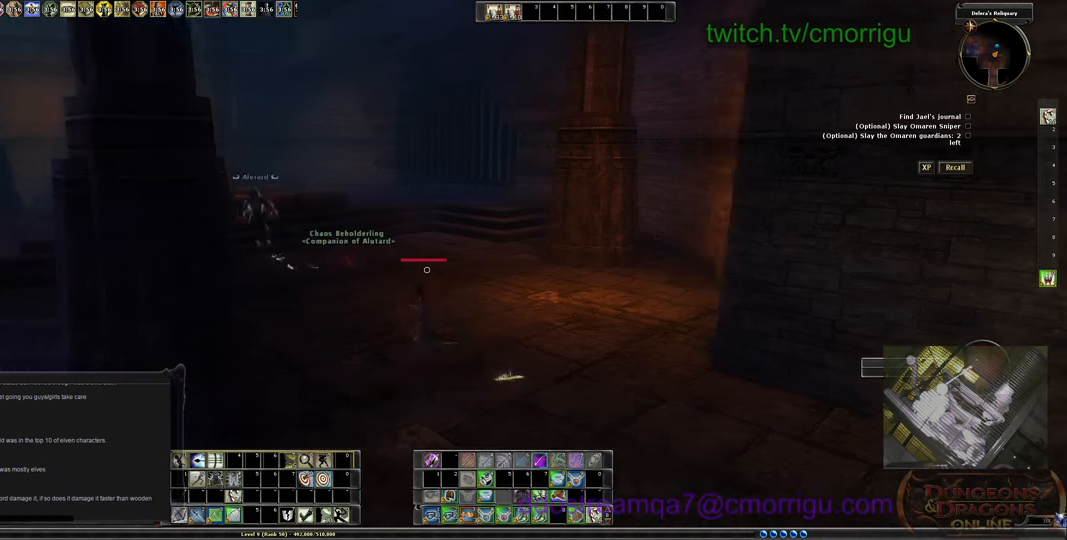
{"keys": [], "events": [[100, "a", "up"]]}
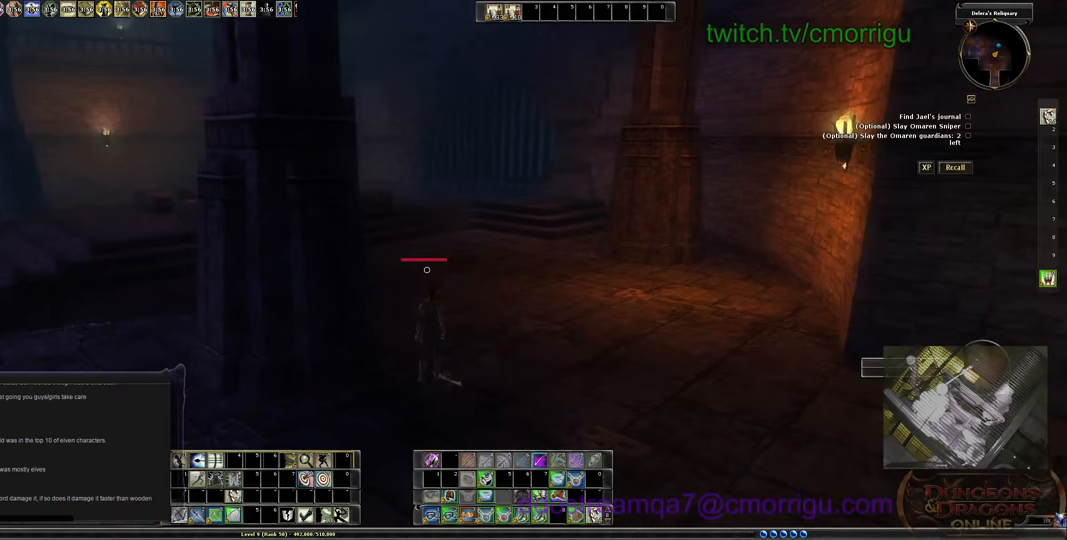
{"keys": ["d", "w"], "events": [[433, "d", "down"], [467, "w", "down"]]}
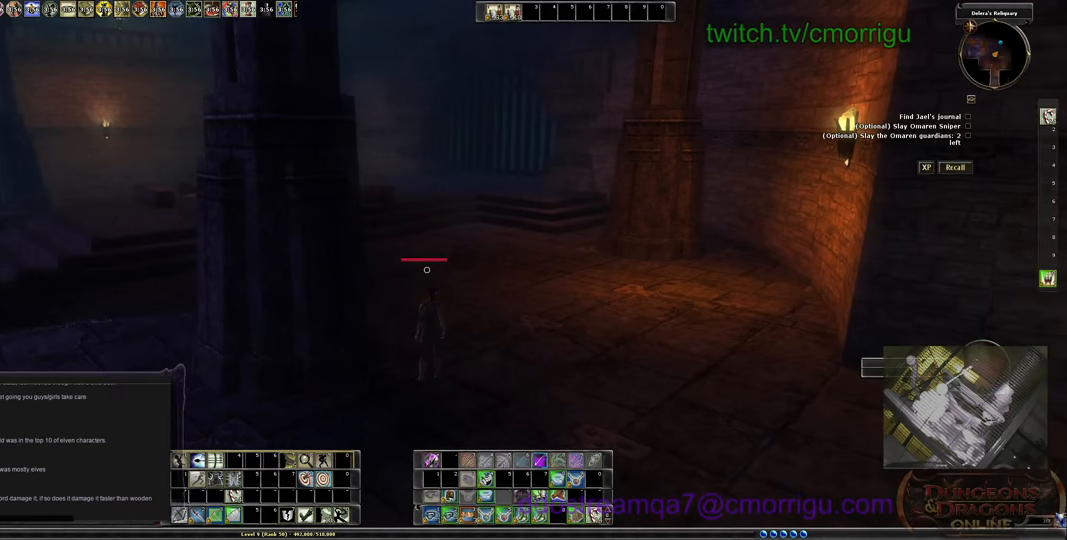
{"keys": ["w"], "events": [[233, "d", "up"]]}
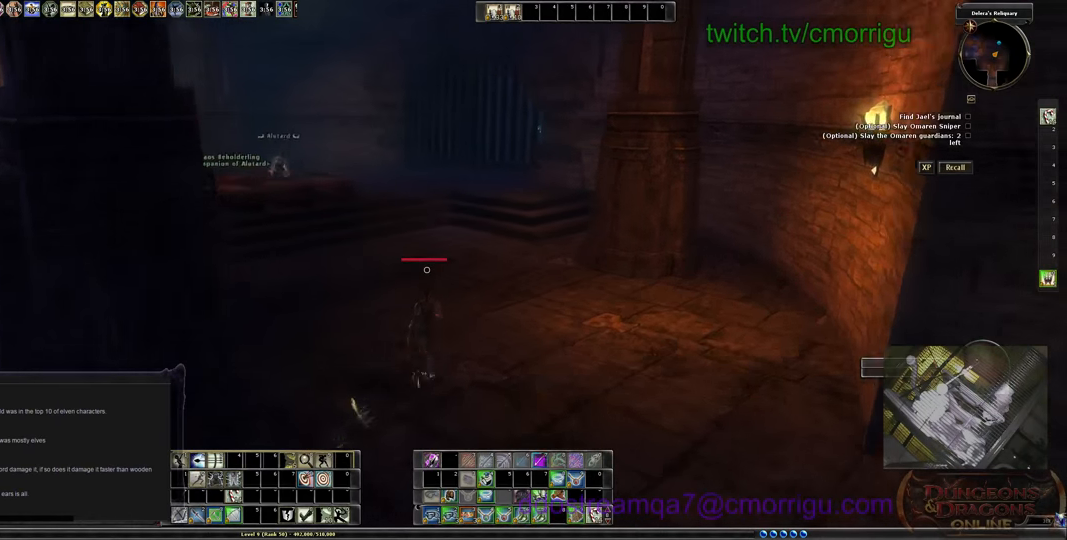
{"keys": [], "events": [[400, "w", "up"]]}
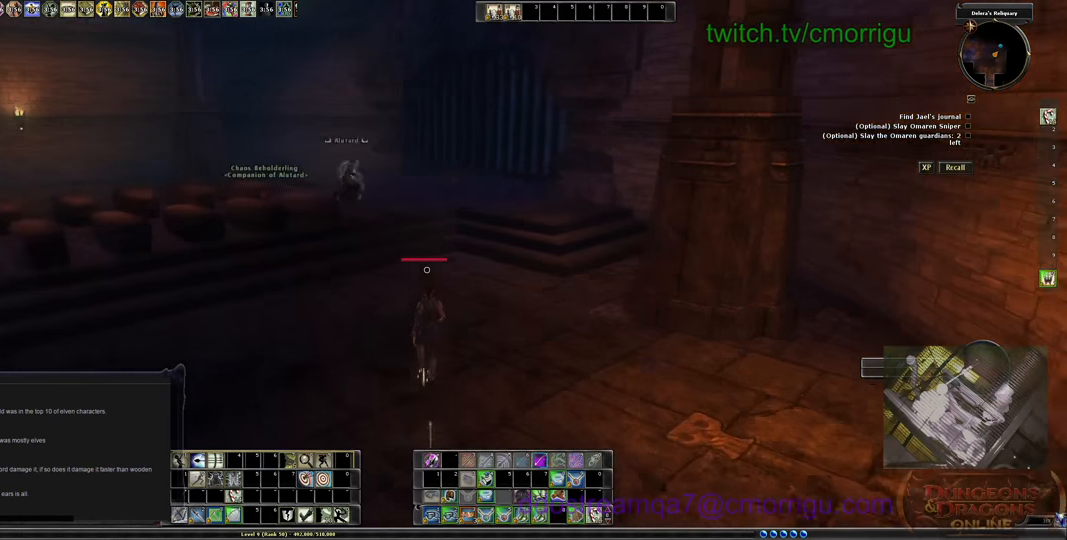
{"keys": ["a"], "events": [[433, "a", "down"]]}
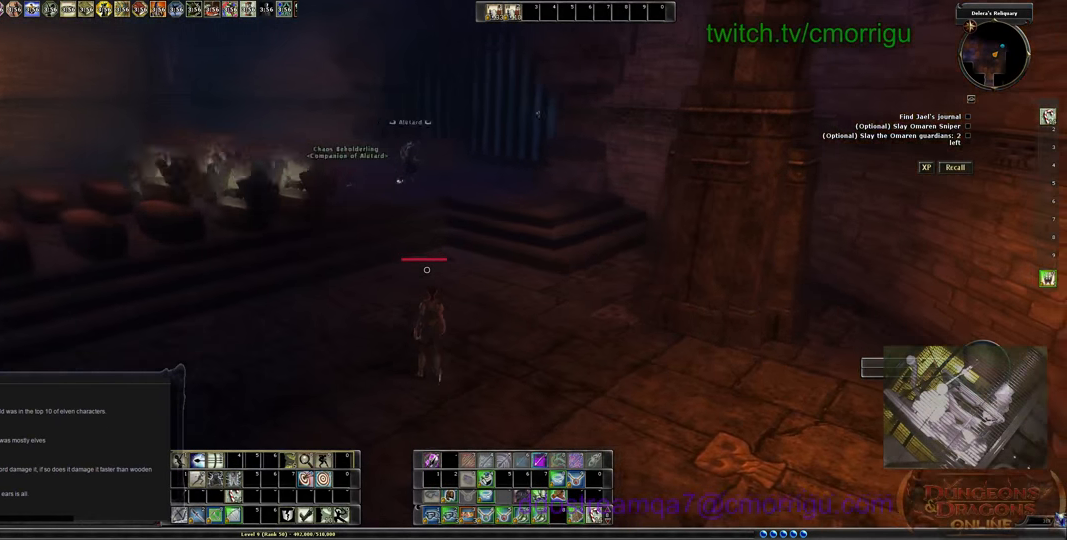
{"keys": [], "events": [[66, "w", "down"], [366, "a", "up"], [366, "w", "up"]]}
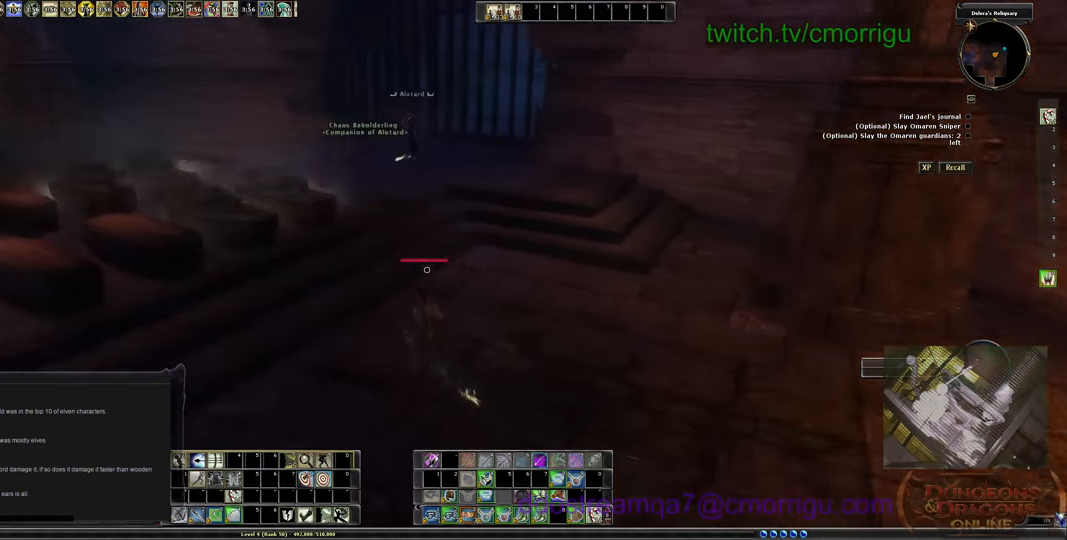
{"keys": ["a", "w"], "events": [[300, "a", "down"], [400, "w", "down"]]}
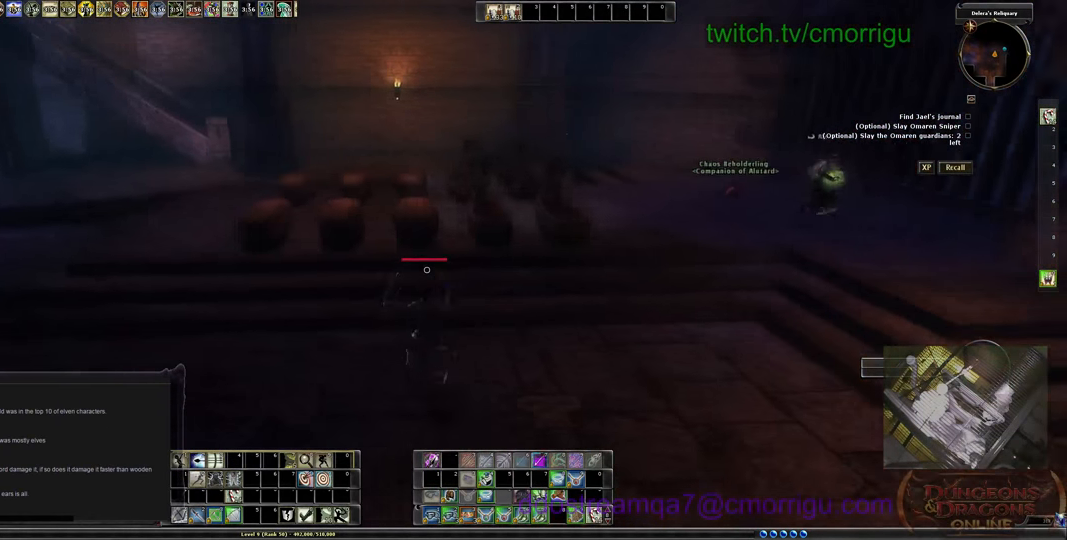
{"keys": ["a"], "events": [[333, "w", "up"]]}
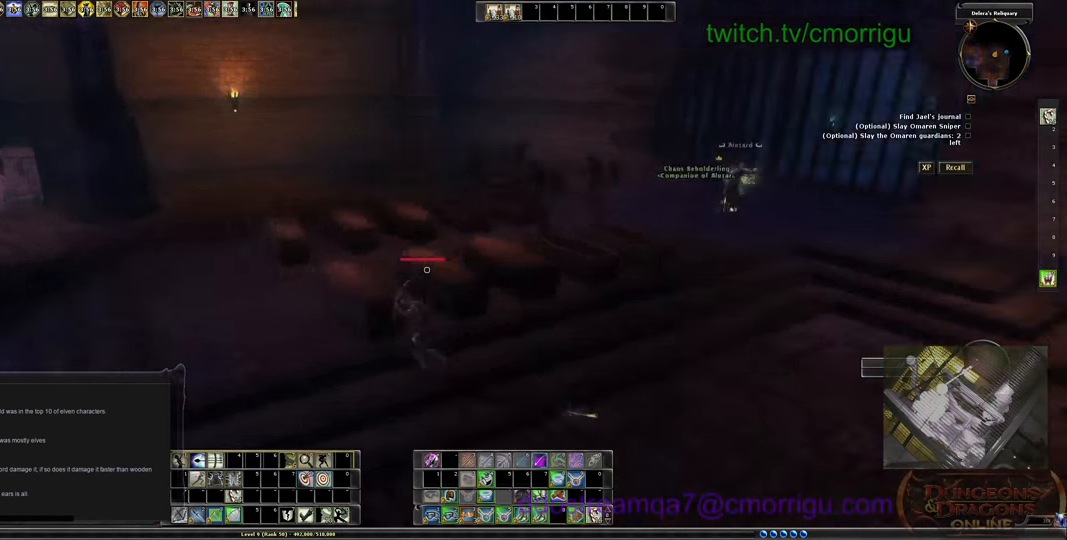
{"keys": ["a", "s"], "events": [[366, "s", "down"]]}
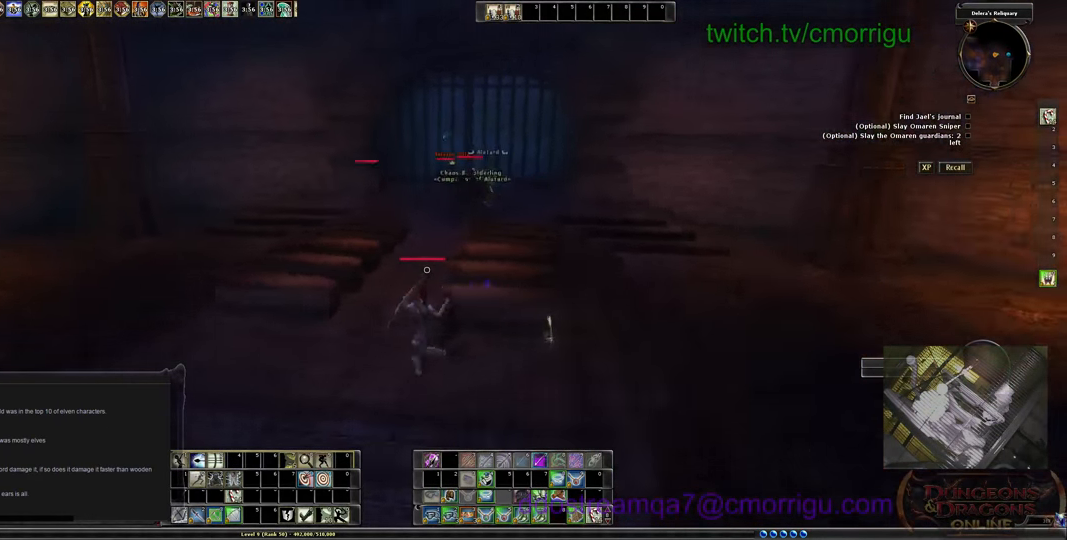
{"keys": [], "events": [[33, "a", "up"], [133, "s", "up"]]}